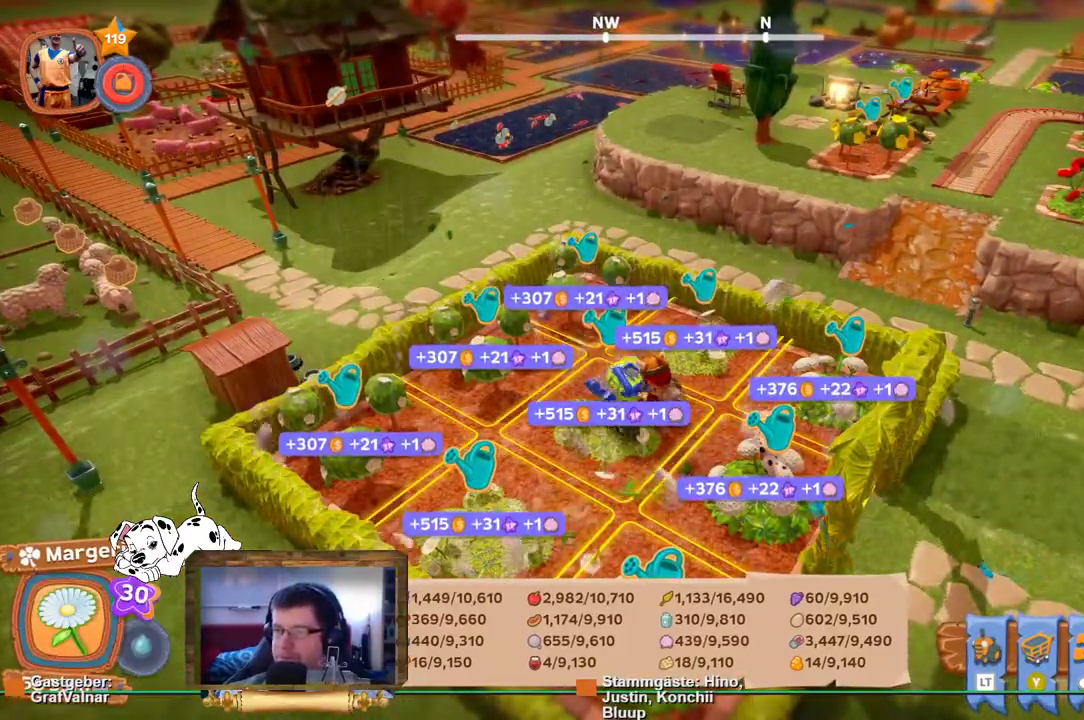
Gameplay with a controller (Xbox layout); each line is a JSON object with the inputs held at the frame after it. "events" lists button and stick changes between this image and that frame as [ms after this image, input, new state], when the widget could be followed in between. Not read: L3 R3.
{"buttons": ["R2"], "left_stick": "down-right", "right_stick": "right", "events": [[283, "left_stick", "down-right"], [283, "right_stick", "right"], [300, "R2", "down"]]}
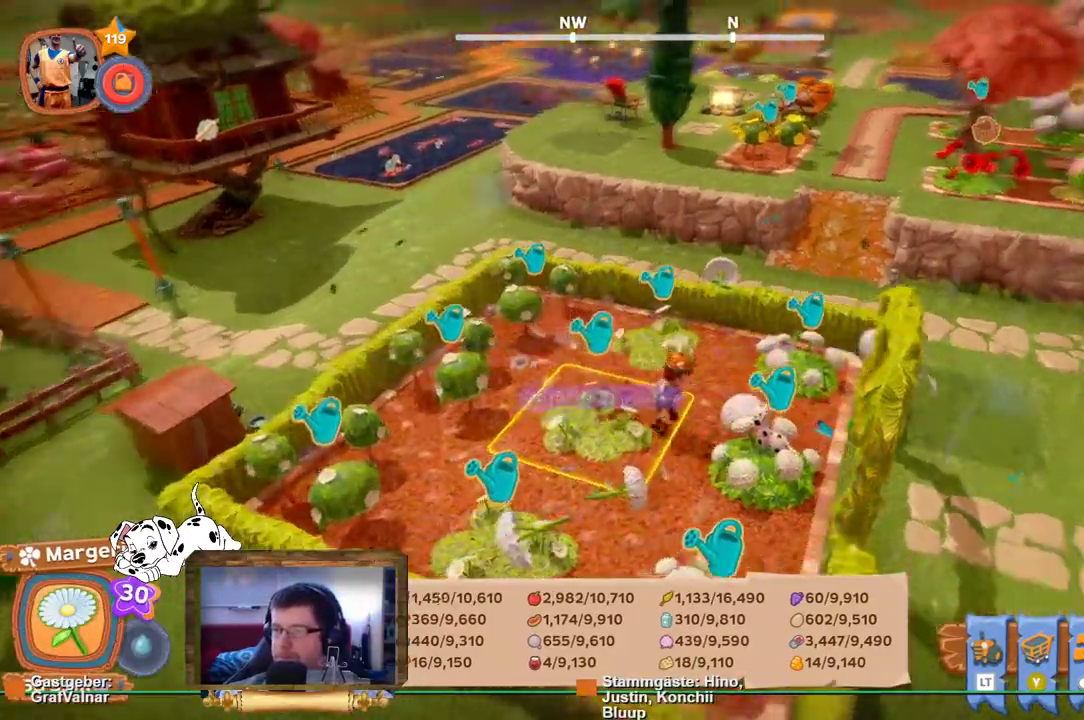
{"buttons": ["R2"], "left_stick": "up-right", "right_stick": "center", "events": [[133, "left_stick", "right"], [283, "left_stick", "up-right"], [433, "right_stick", "center"]]}
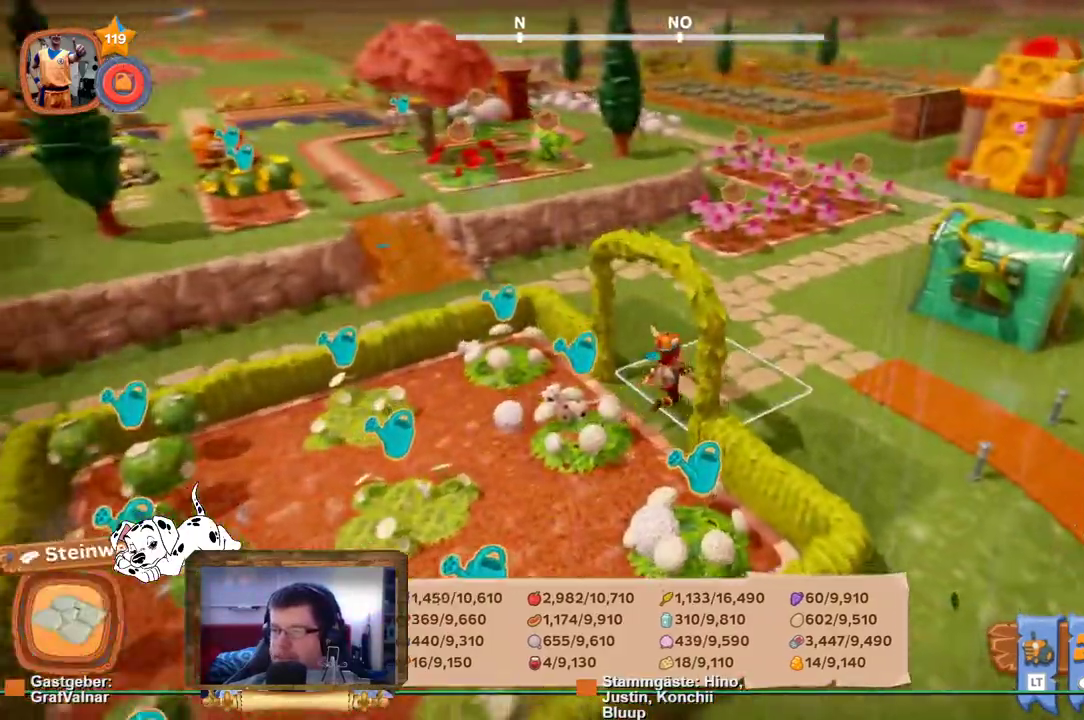
{"buttons": ["R2"], "left_stick": "up", "right_stick": "center", "events": [[150, "left_stick", "up"], [217, "right_stick", "left"], [333, "right_stick", "center"]]}
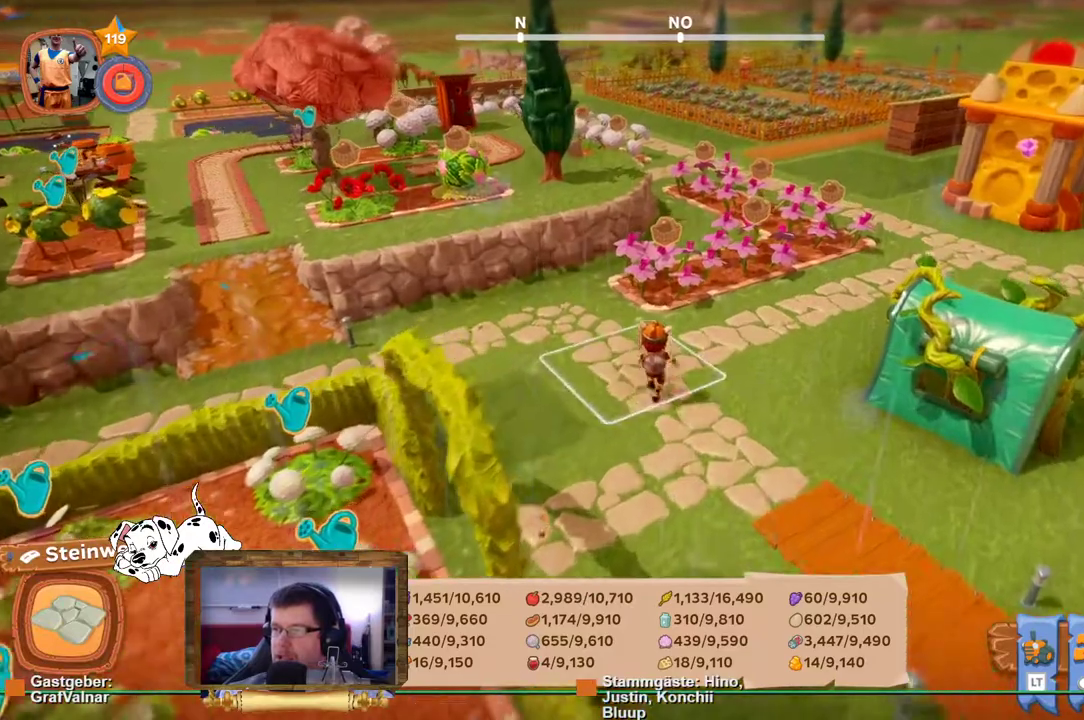
{"buttons": ["L2"], "left_stick": "up", "right_stick": "center", "events": [[450, "L2", "down"], [450, "R2", "up"]]}
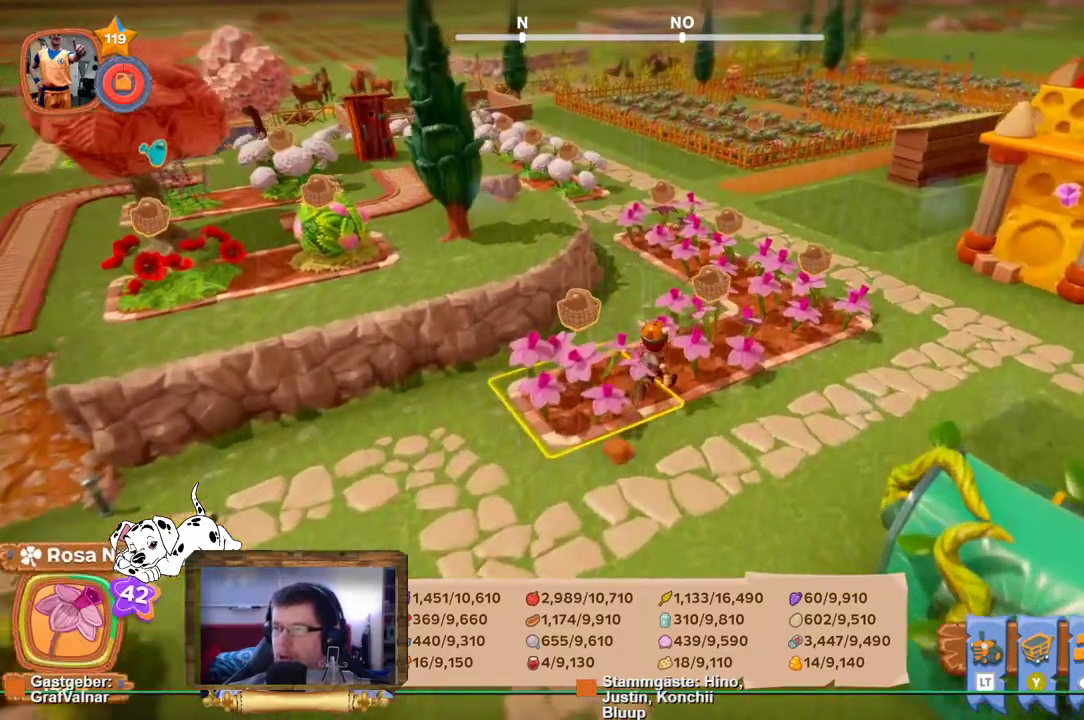
{"buttons": [], "left_stick": "up-right", "right_stick": "center", "events": [[133, "L2", "up"], [283, "left_stick", "up-right"]]}
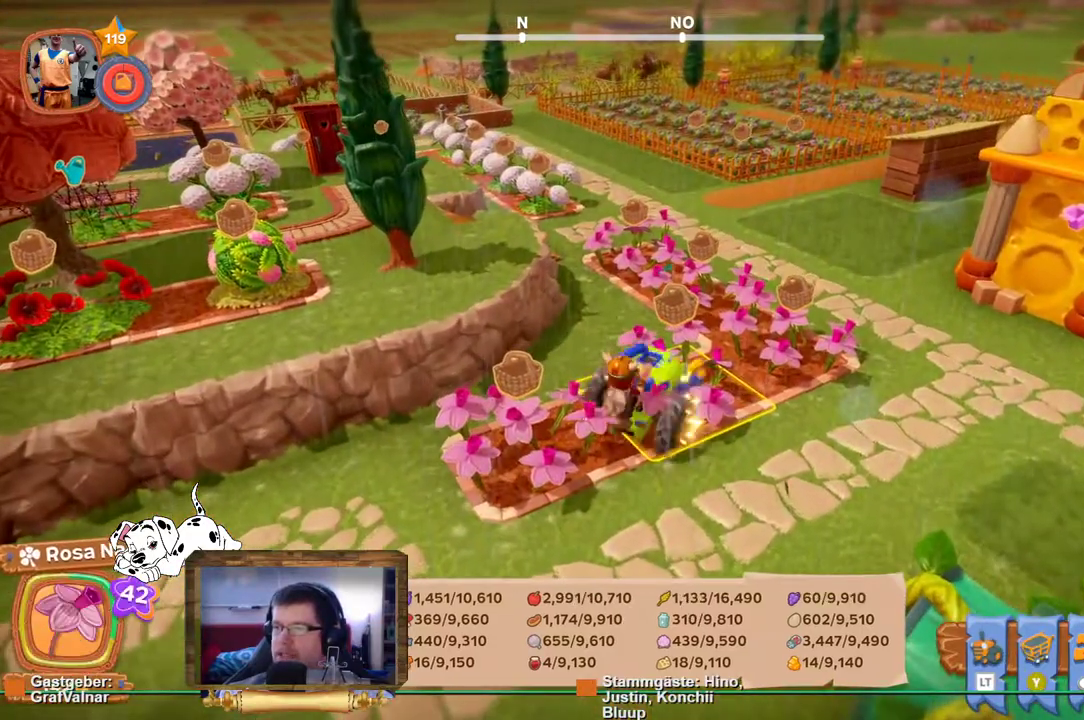
{"buttons": [], "left_stick": "center", "right_stick": "center", "events": [[317, "A", "down"], [333, "left_stick", "center"], [433, "A", "up"]]}
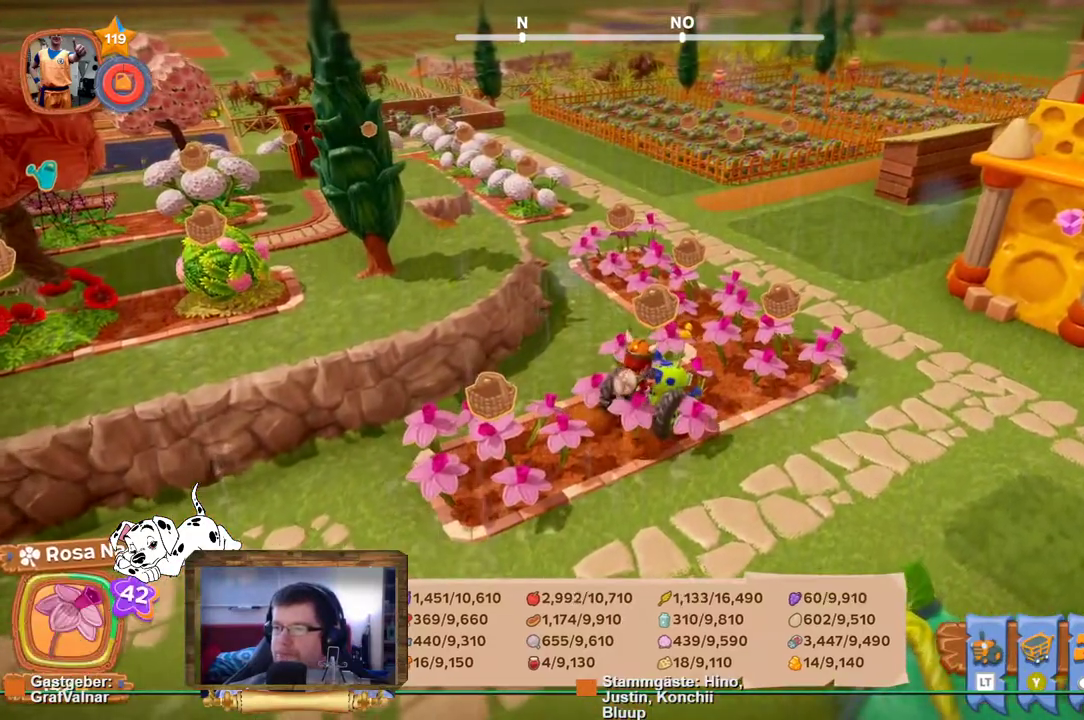
{"buttons": [], "left_stick": "center", "right_stick": "center", "events": []}
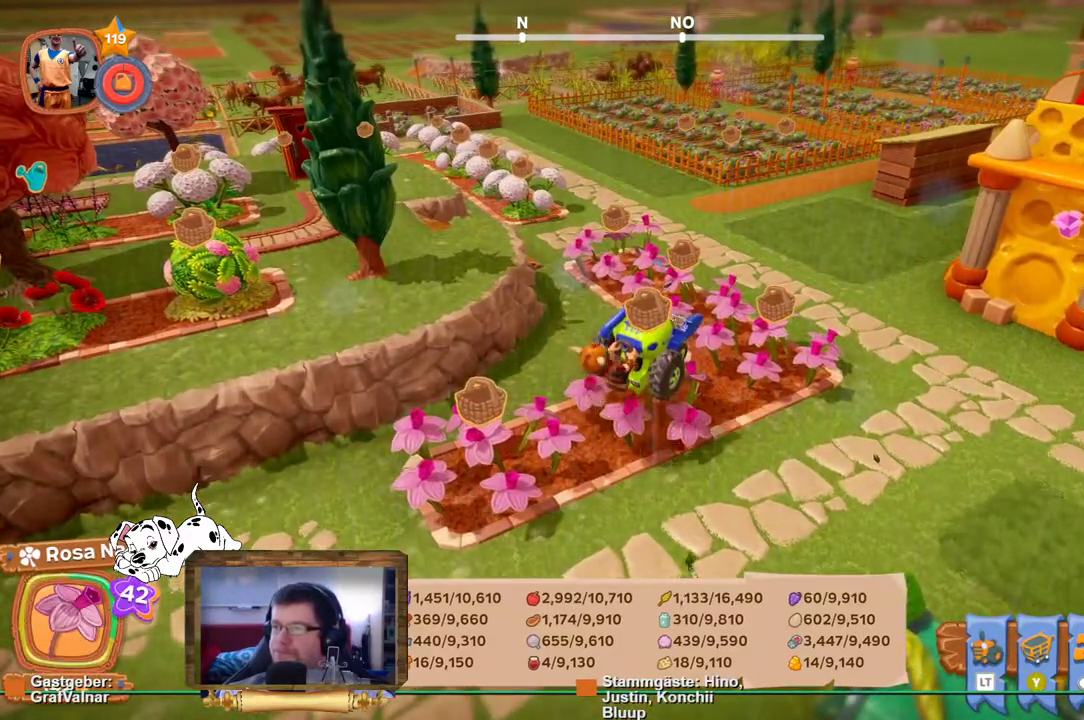
{"buttons": [], "left_stick": "center", "right_stick": "center", "events": []}
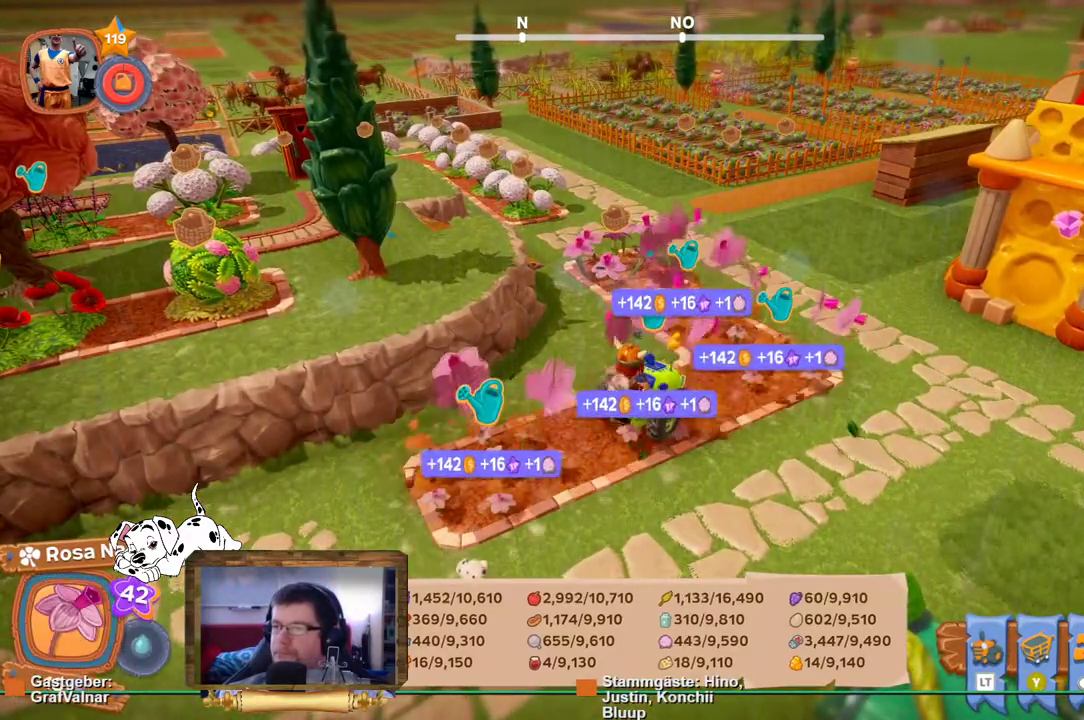
{"buttons": [], "left_stick": "center", "right_stick": "center", "events": [[33, "L2", "down"], [267, "L2", "up"]]}
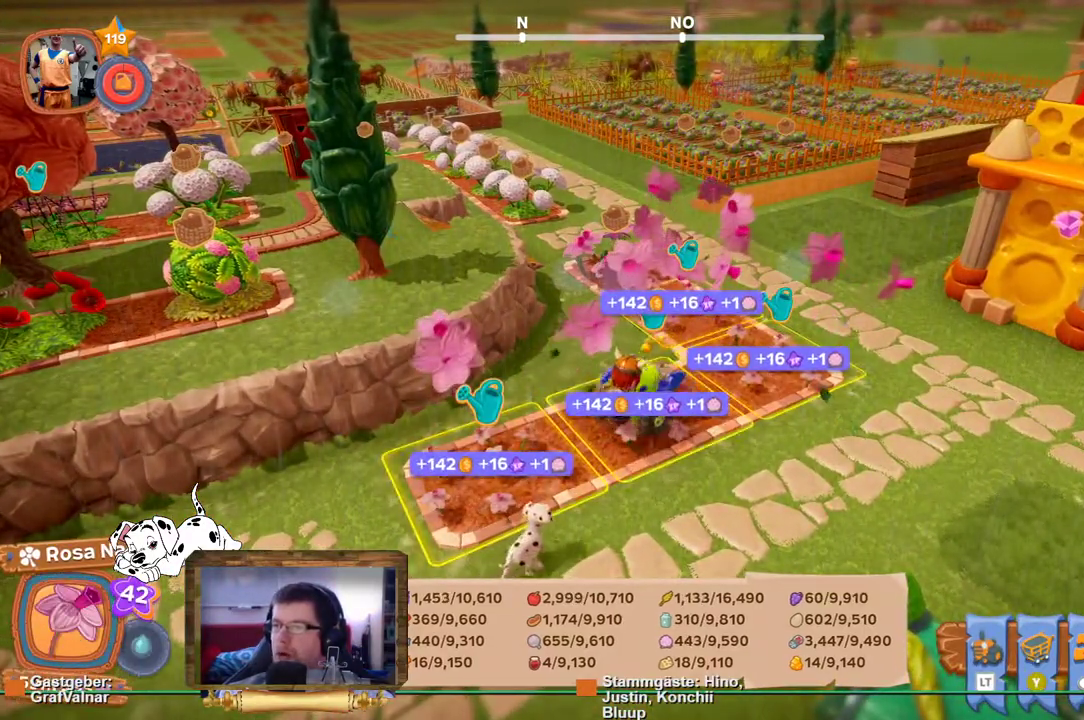
{"buttons": ["R2"], "left_stick": "up", "right_stick": "center", "events": [[283, "left_stick", "up"], [367, "R2", "down"]]}
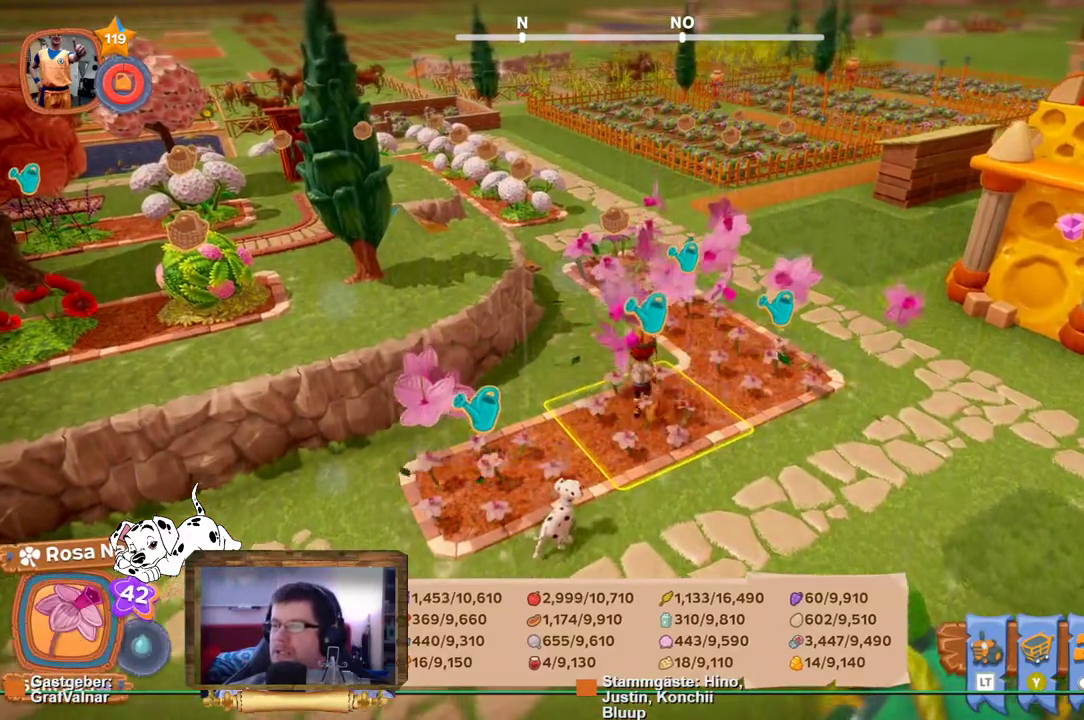
{"buttons": ["R2"], "left_stick": "up", "right_stick": "center", "events": []}
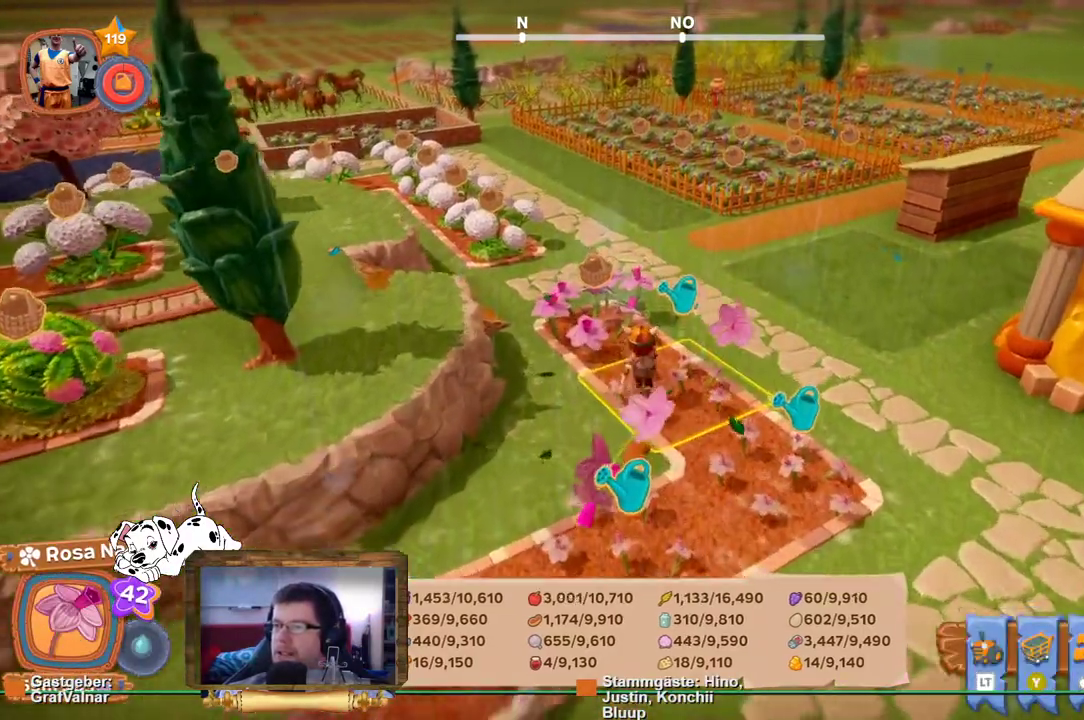
{"buttons": ["R2"], "left_stick": "up", "right_stick": "center", "events": []}
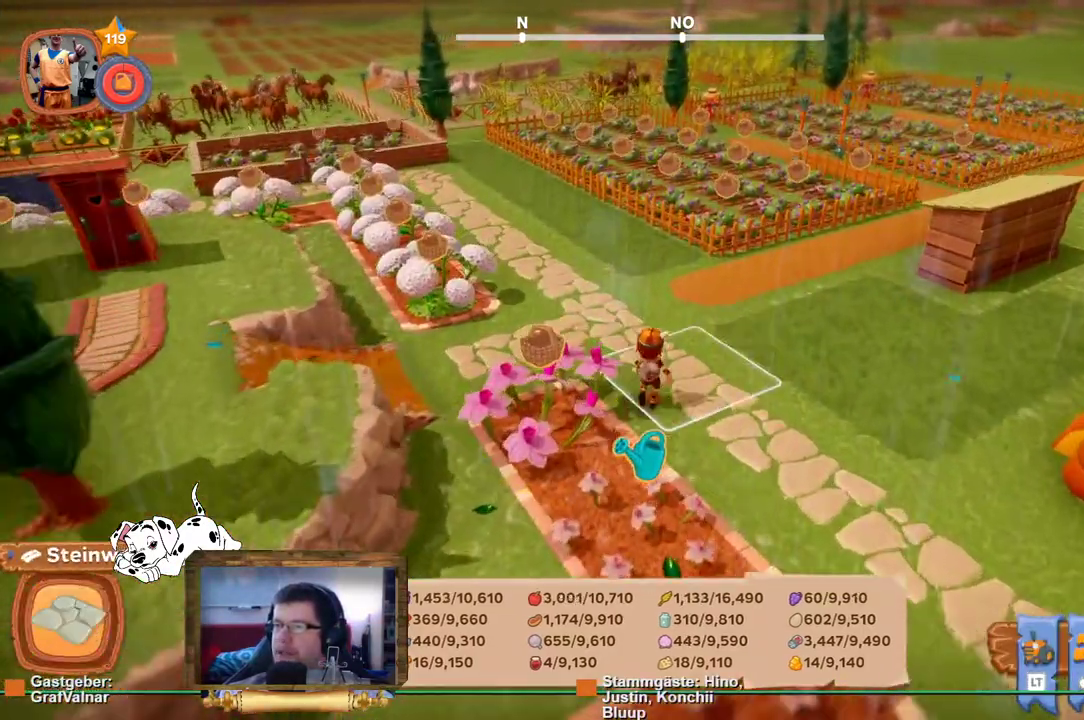
{"buttons": ["R2"], "left_stick": "up", "right_stick": "center", "events": [[217, "right_stick", "right"], [467, "right_stick", "center"]]}
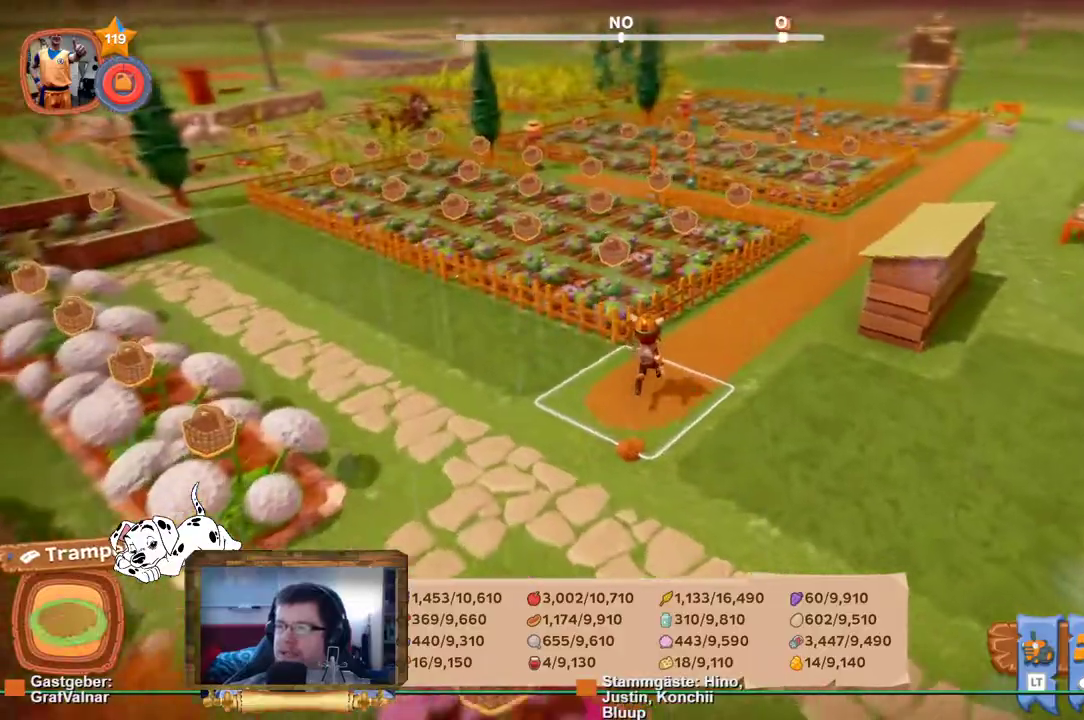
{"buttons": ["R2"], "left_stick": "up", "right_stick": "center", "events": []}
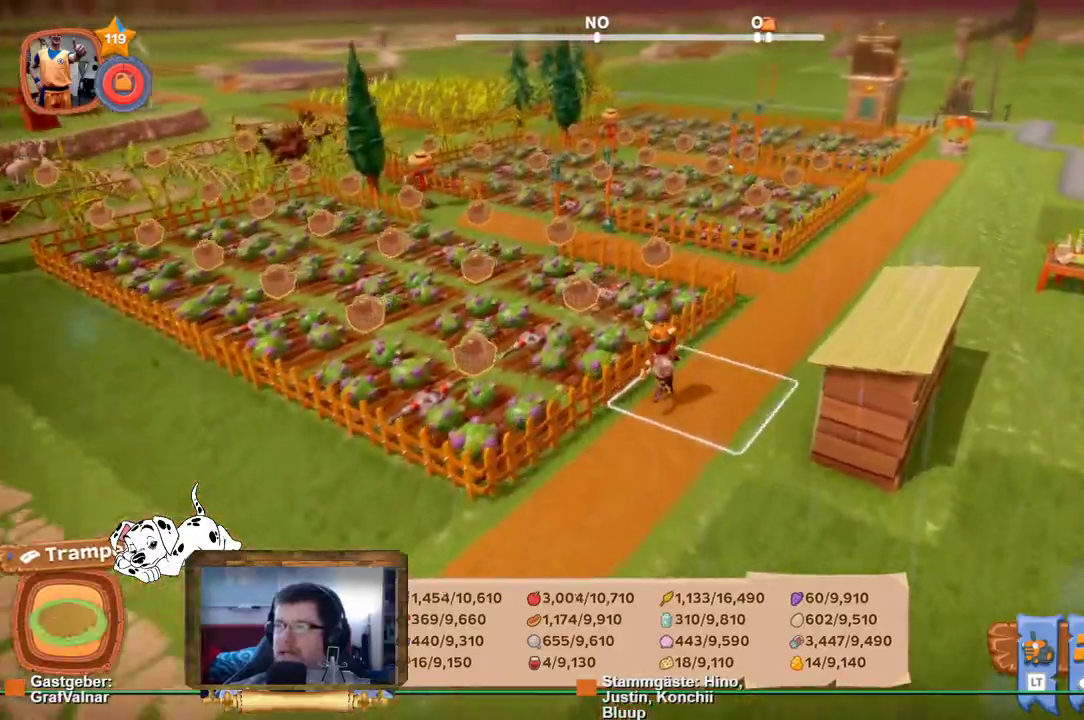
{"buttons": ["R2"], "left_stick": "up", "right_stick": "center", "events": []}
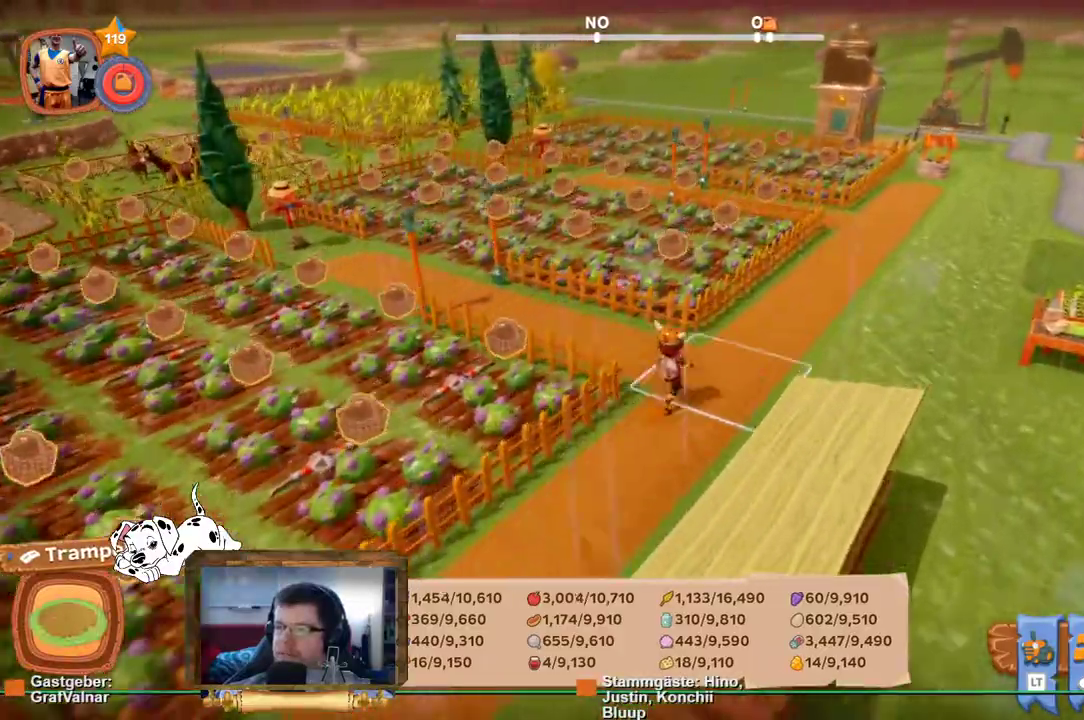
{"buttons": ["R2"], "left_stick": "up", "right_stick": "center", "events": []}
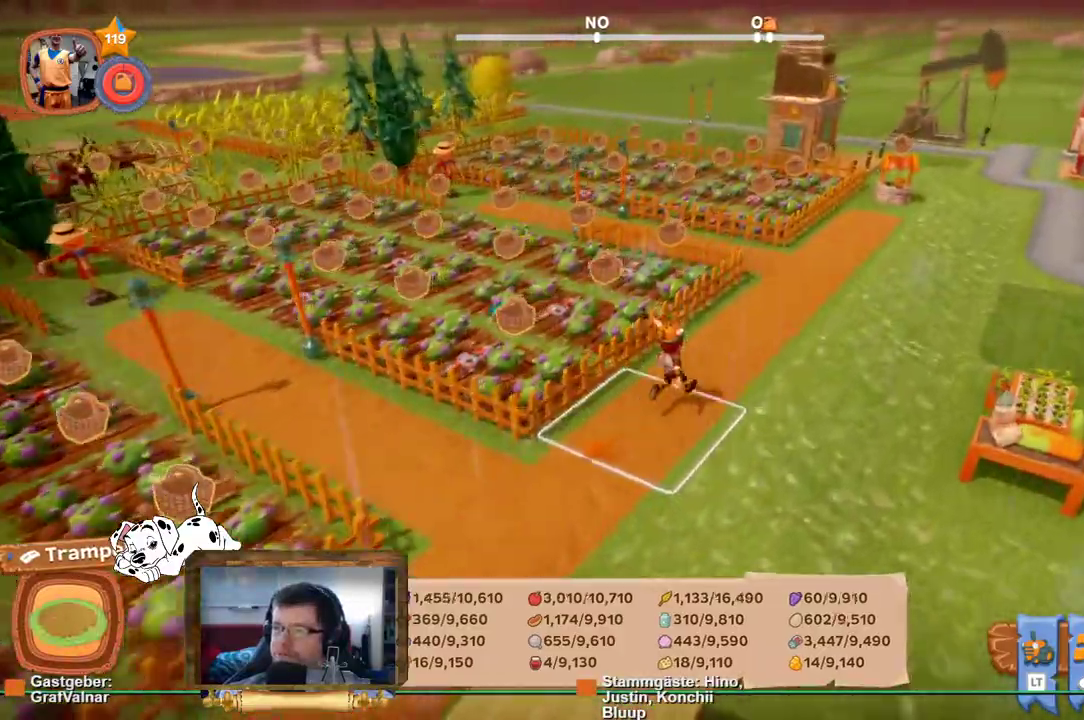
{"buttons": ["R2"], "left_stick": "up", "right_stick": "left", "events": [[233, "right_stick", "left"]]}
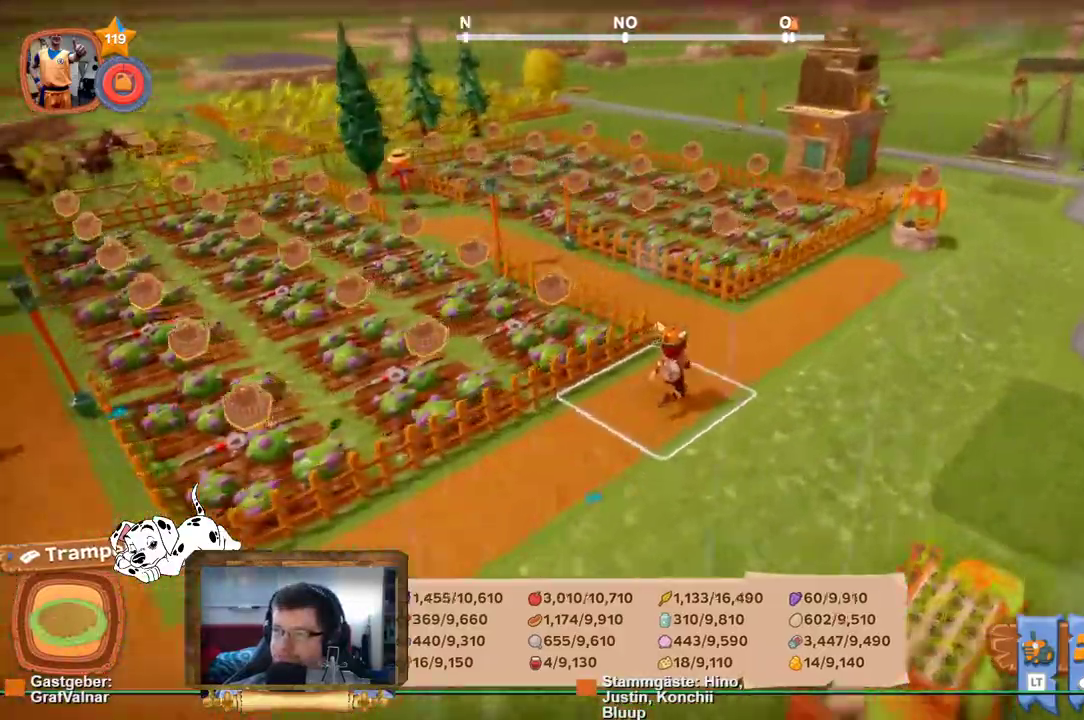
{"buttons": ["R2"], "left_stick": "up", "right_stick": "center", "events": [[467, "right_stick", "center"]]}
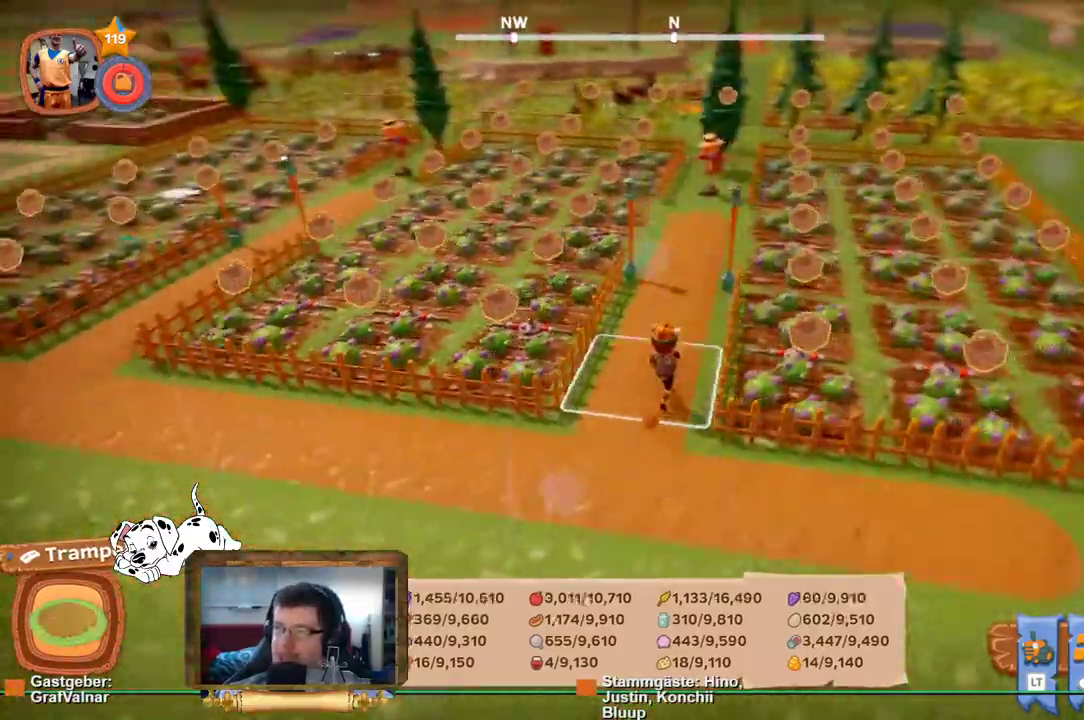
{"buttons": ["R2"], "left_stick": "up", "right_stick": "center", "events": []}
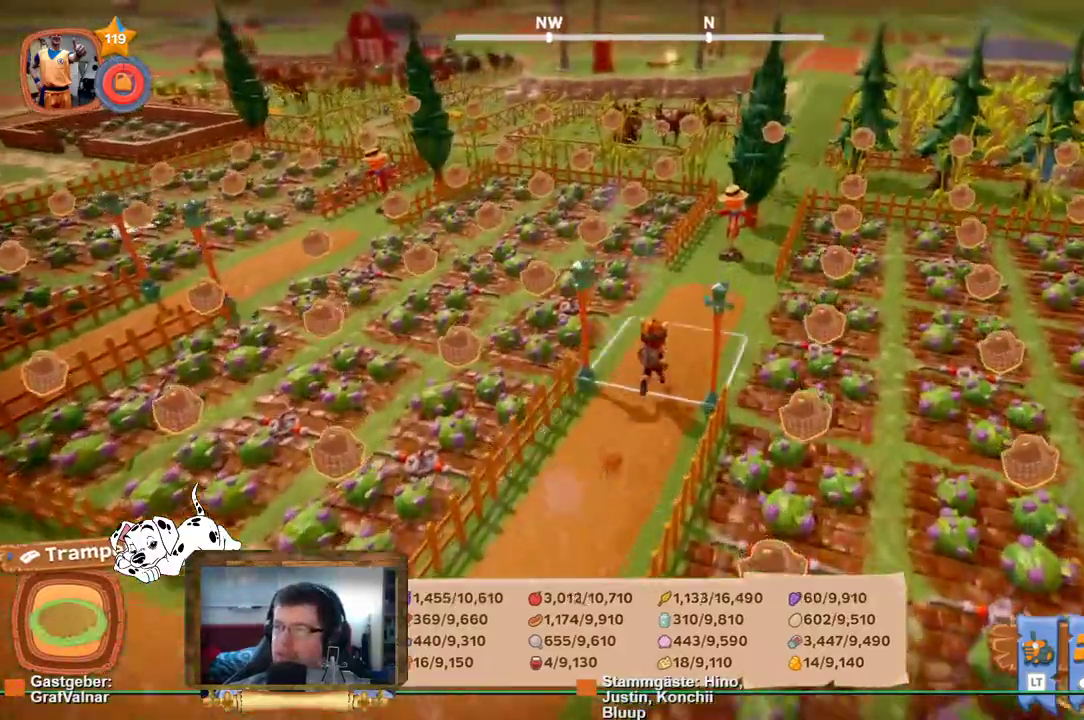
{"buttons": ["R2"], "left_stick": "up-right", "right_stick": "center", "events": [[333, "left_stick", "up-right"]]}
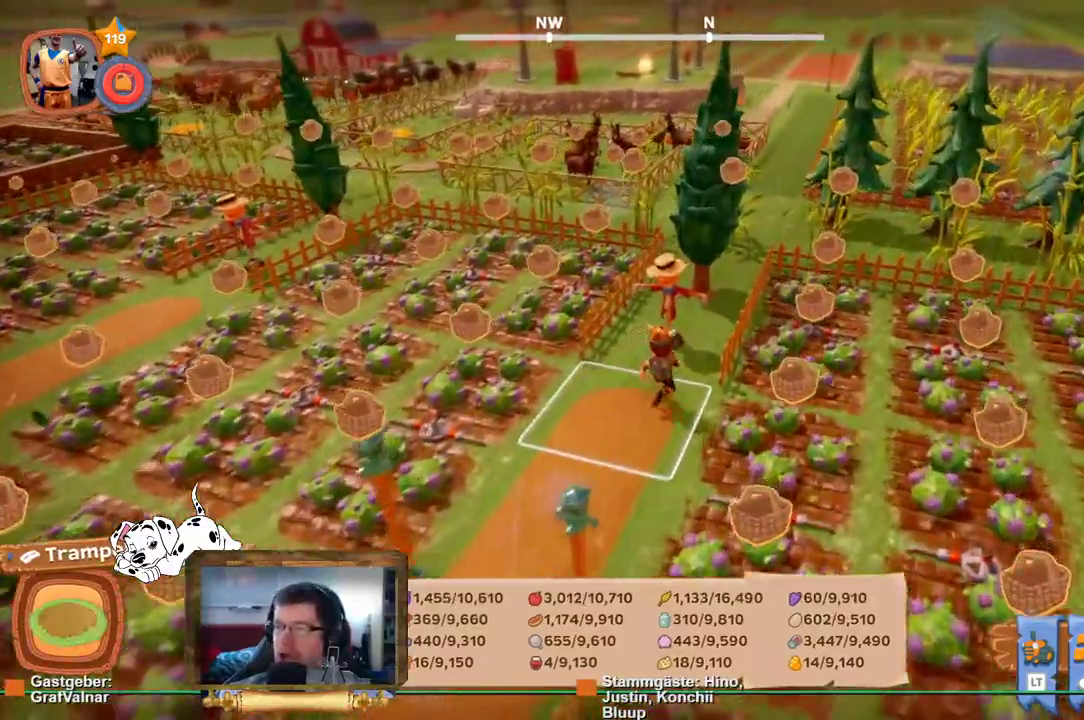
{"buttons": ["R2"], "left_stick": "up", "right_stick": "center", "events": [[483, "left_stick", "up"]]}
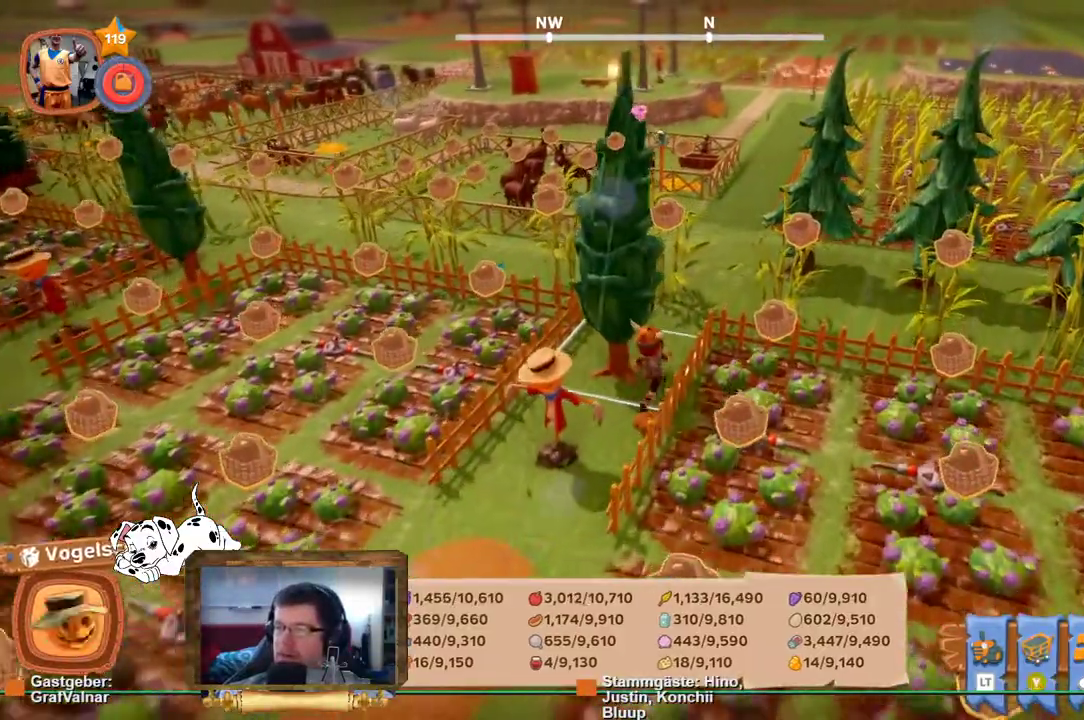
{"buttons": ["R2"], "left_stick": "up", "right_stick": "center", "events": []}
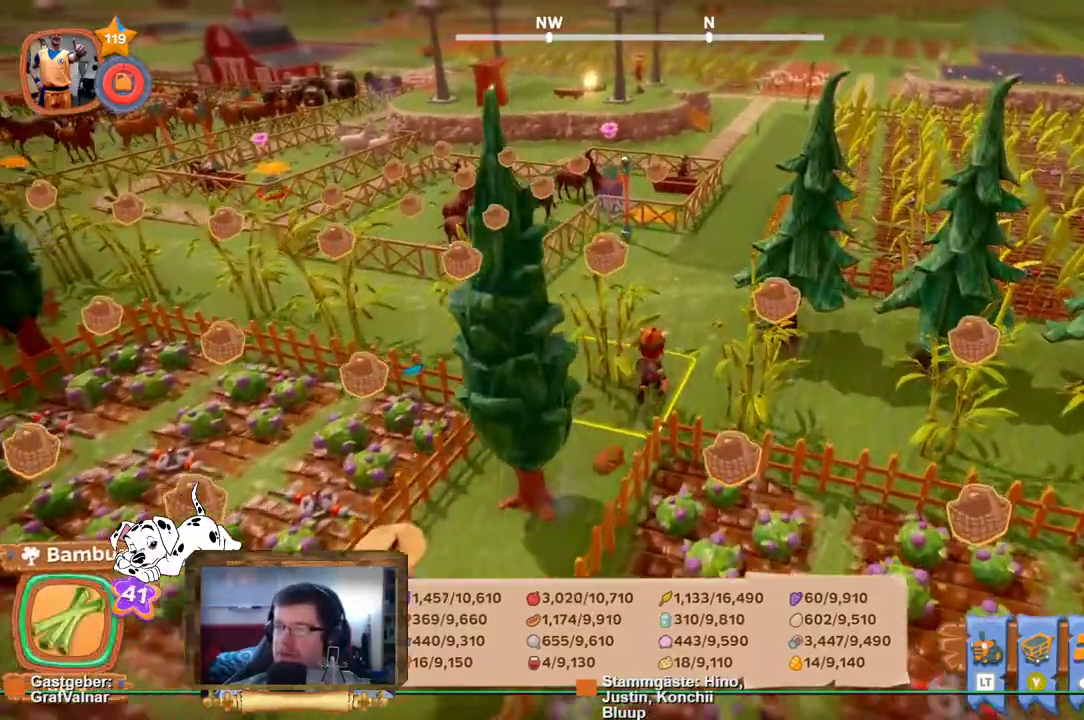
{"buttons": ["R2"], "left_stick": "up", "right_stick": "center", "events": []}
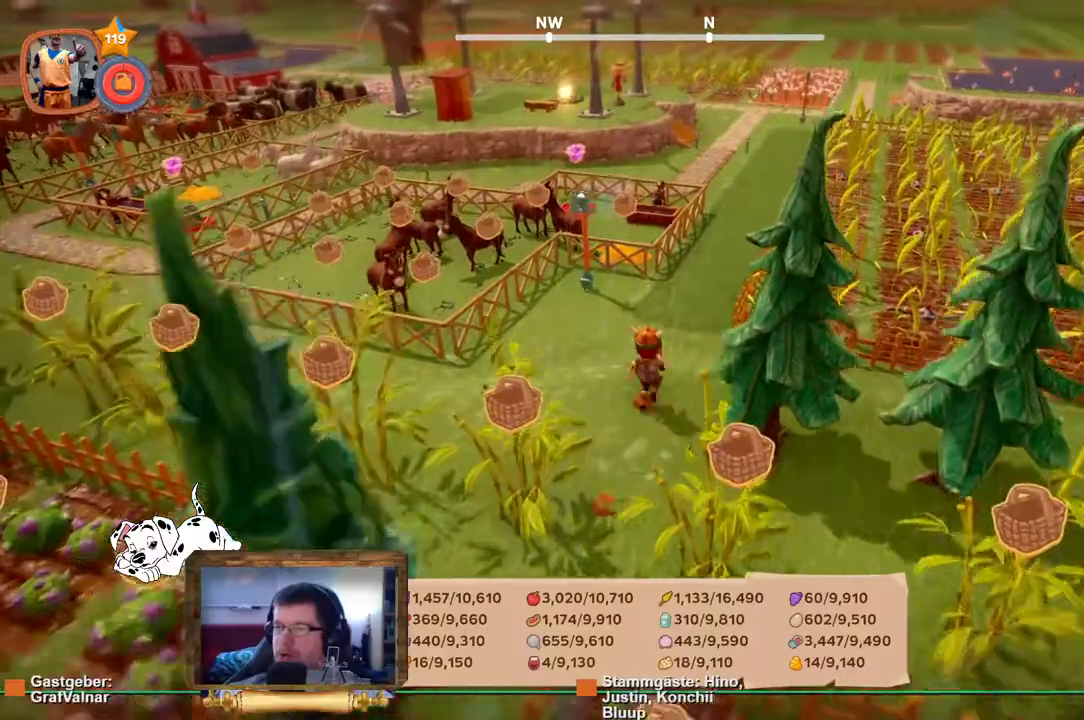
{"buttons": ["R2"], "left_stick": "up", "right_stick": "center", "events": []}
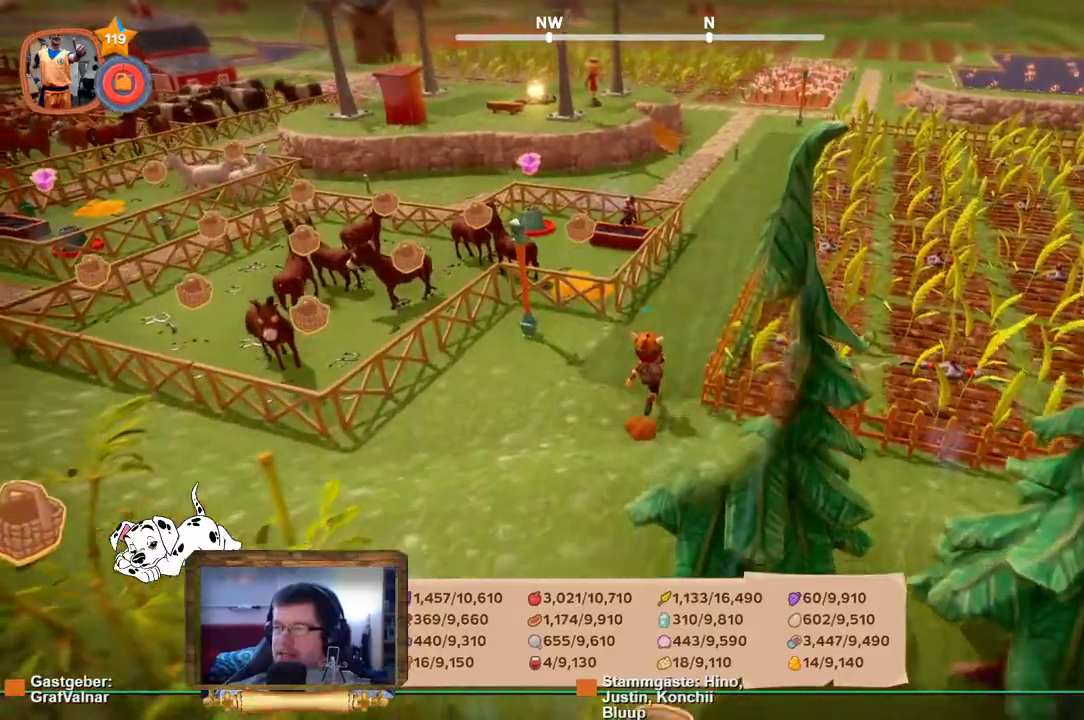
{"buttons": [], "left_stick": "center", "right_stick": "center", "events": [[50, "right_stick", "right"], [283, "R2", "up"], [300, "right_stick", "center"], [483, "left_stick", "center"]]}
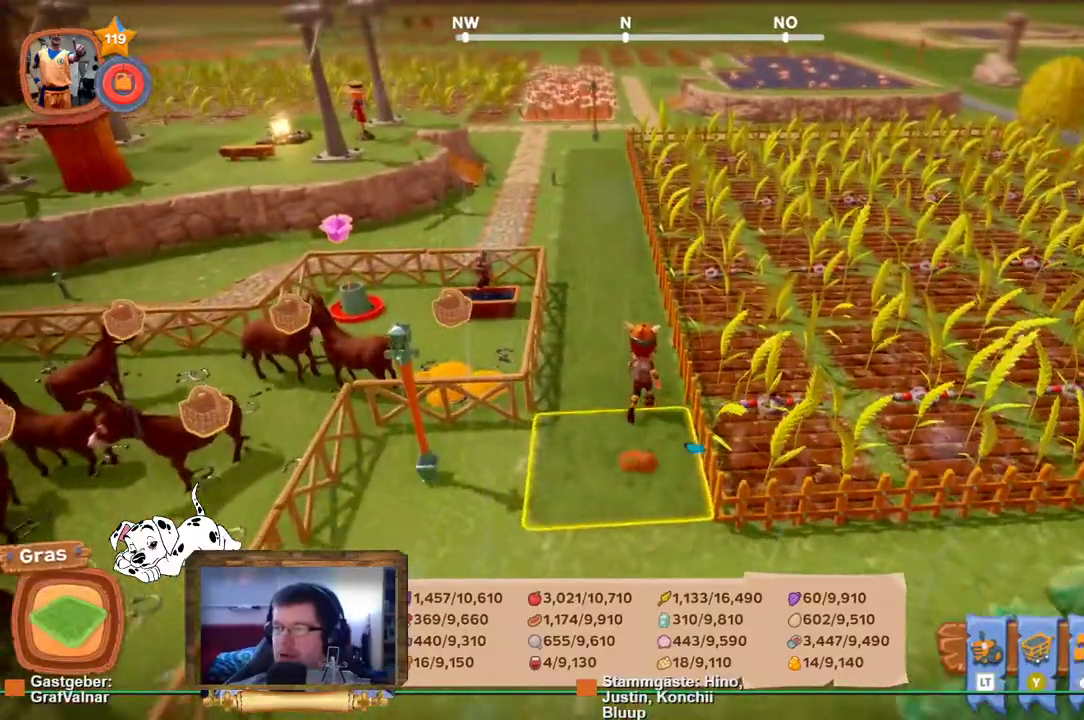
{"buttons": [], "left_stick": "center", "right_stick": "center", "events": []}
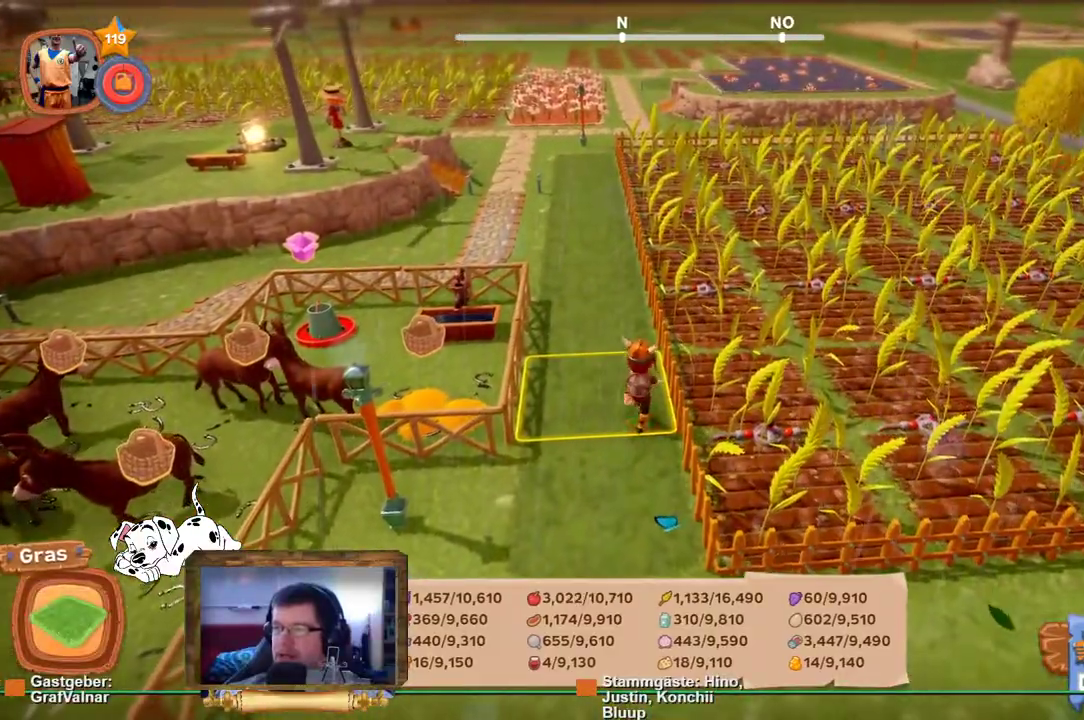
{"buttons": [], "left_stick": "right", "right_stick": "center", "events": [[283, "left_stick", "right"]]}
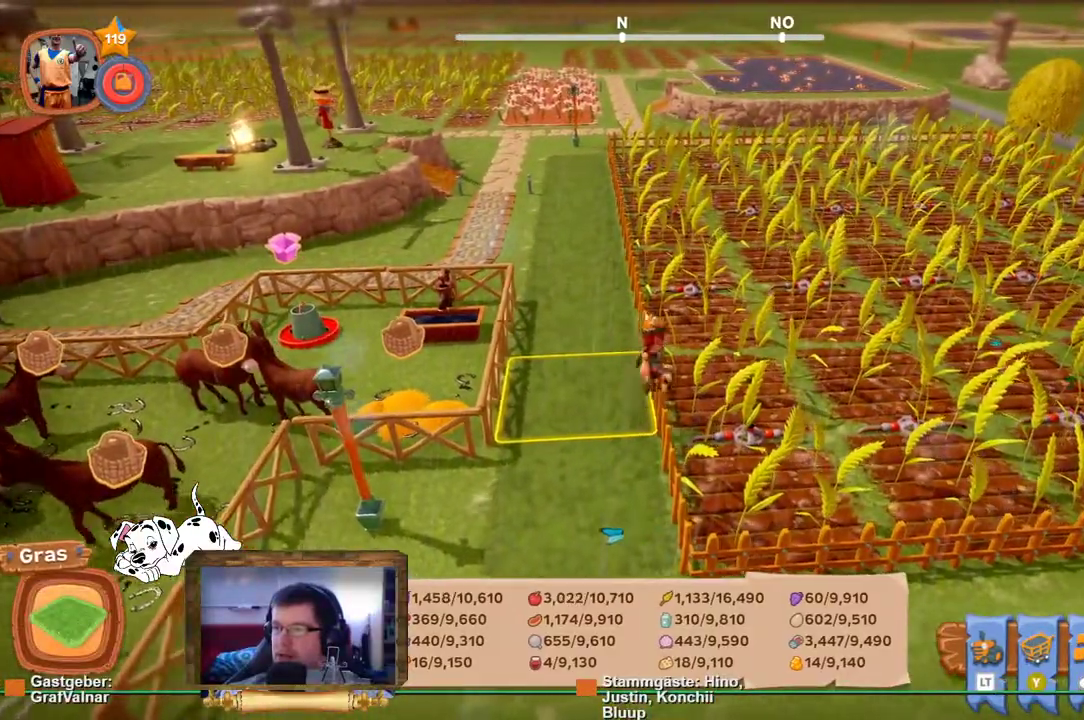
{"buttons": [], "left_stick": "right", "right_stick": "center", "events": [[267, "left_stick", "center"], [450, "left_stick", "right"]]}
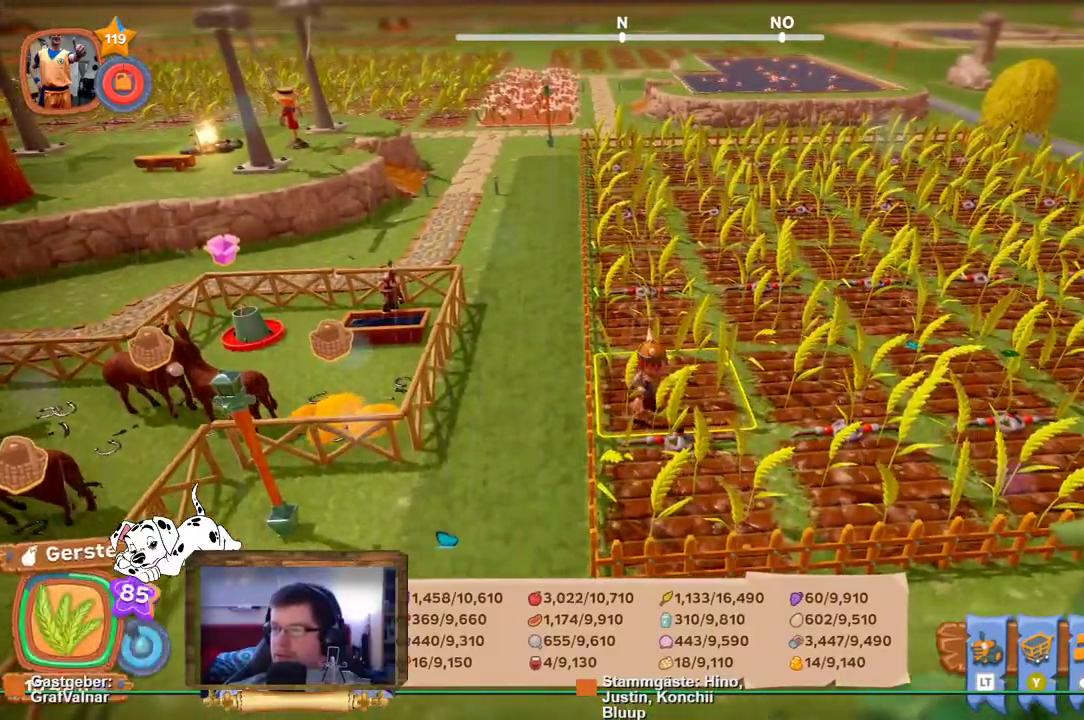
{"buttons": ["R2"], "left_stick": "up-right", "right_stick": "center", "events": [[17, "R2", "down"], [17, "left_stick", "up-right"]]}
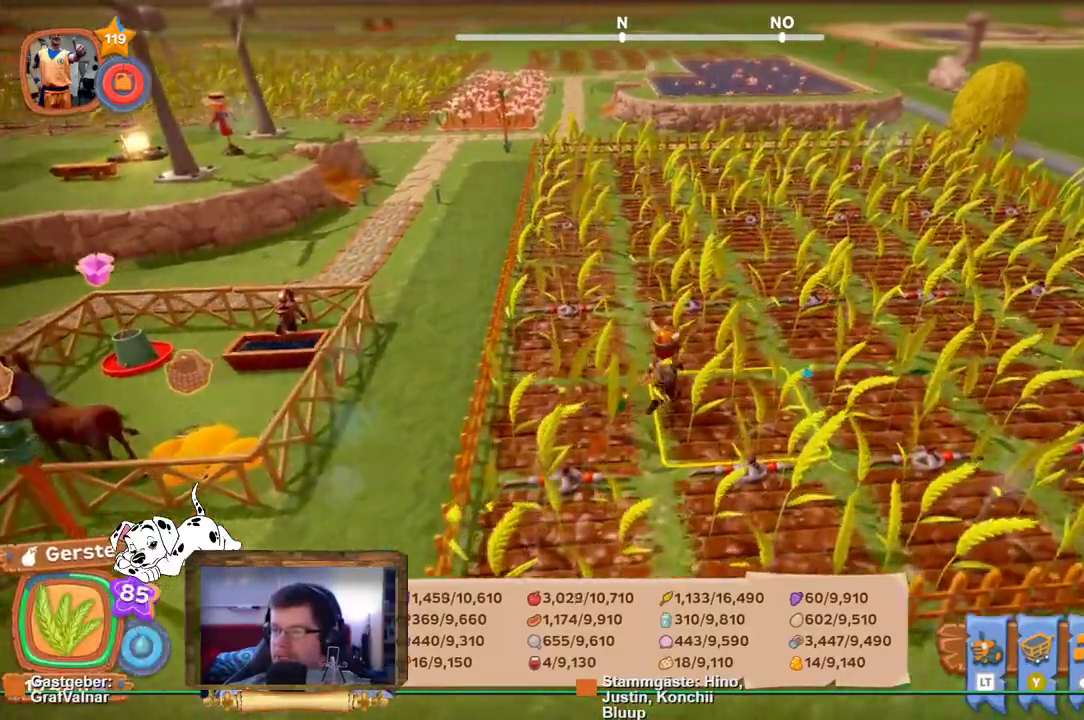
{"buttons": [], "left_stick": "up-right", "right_stick": "center", "events": [[350, "R2", "up"]]}